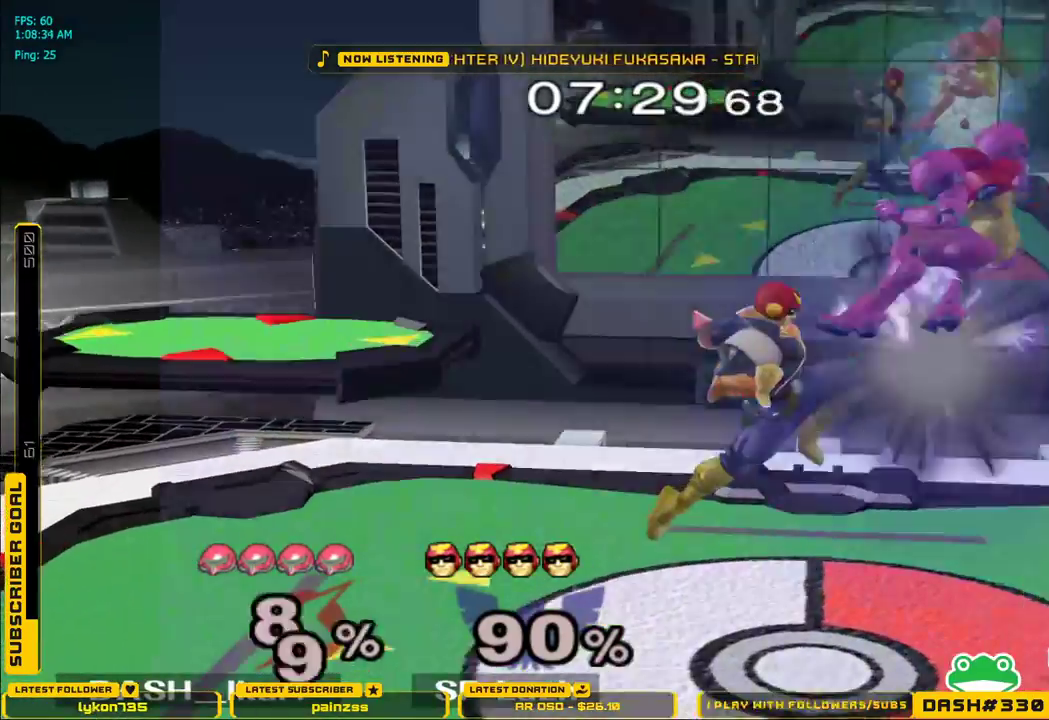
Gameplay with a controller (Nintendo layout); each line is a JSON object with the inputs held at the frame after it (dt_ms = milliseconds from this image to that frame). "events" lists button and stick changes between this image and that frame as [ms after this image, input, new state], when the widget could be followed in between. Not read: L3 R3.
{"dt_ms": 500, "buttons": [], "left_stick": "left", "right_stick": "center"}
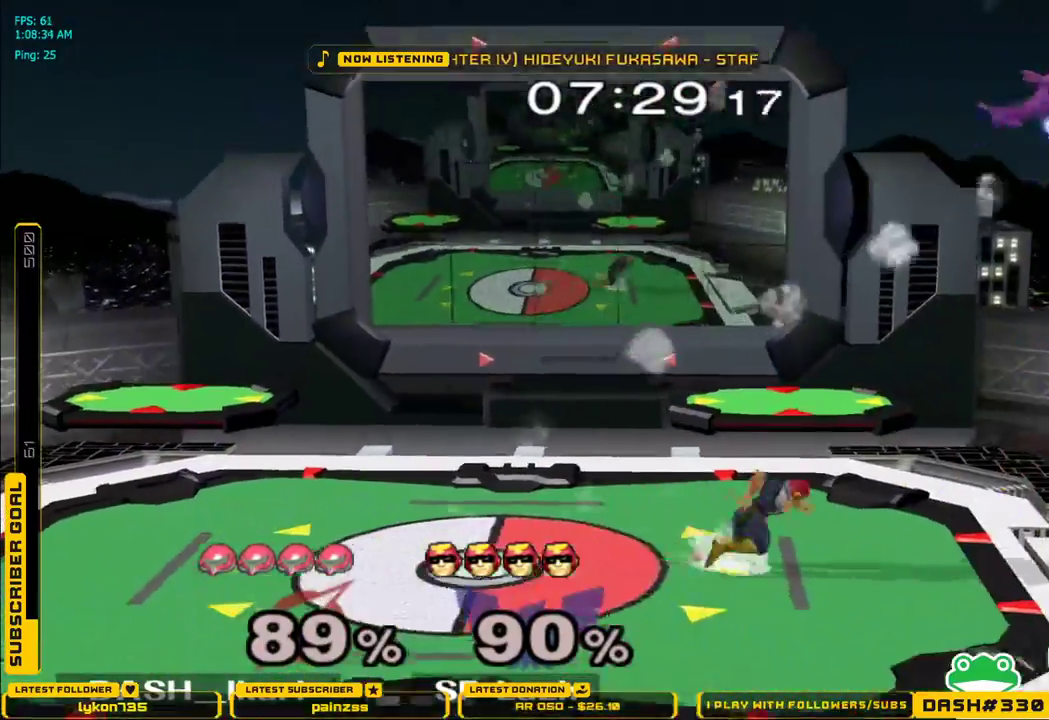
{"dt_ms": 500, "buttons": [], "left_stick": "left", "right_stick": "center", "events": []}
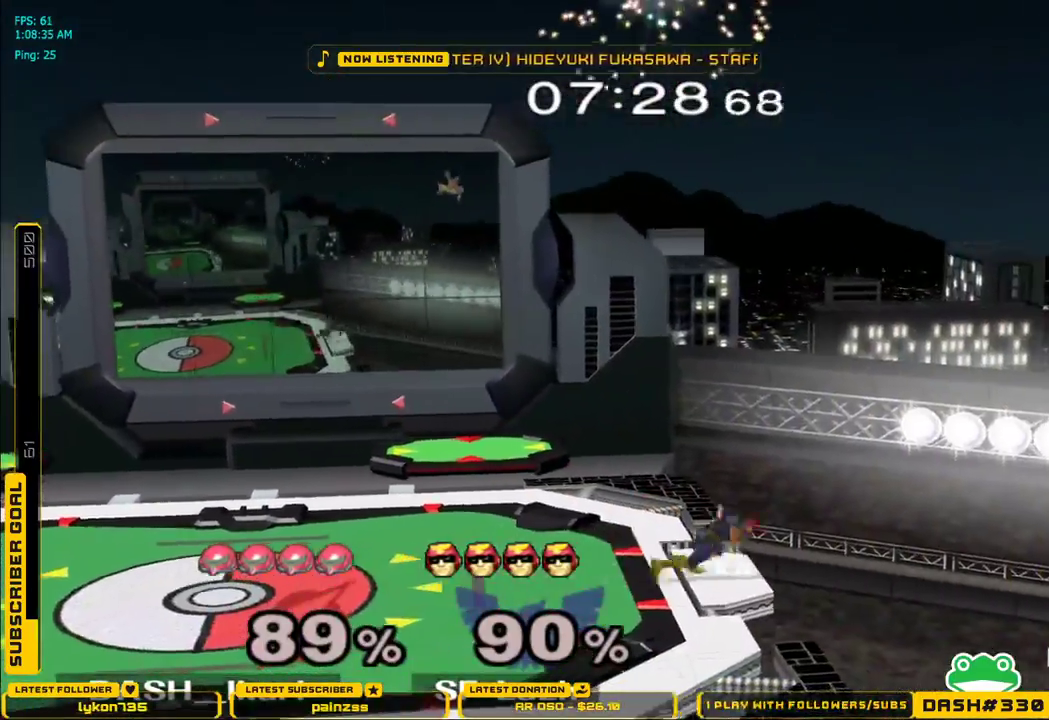
{"dt_ms": 500, "buttons": [], "left_stick": "left", "right_stick": "center", "events": []}
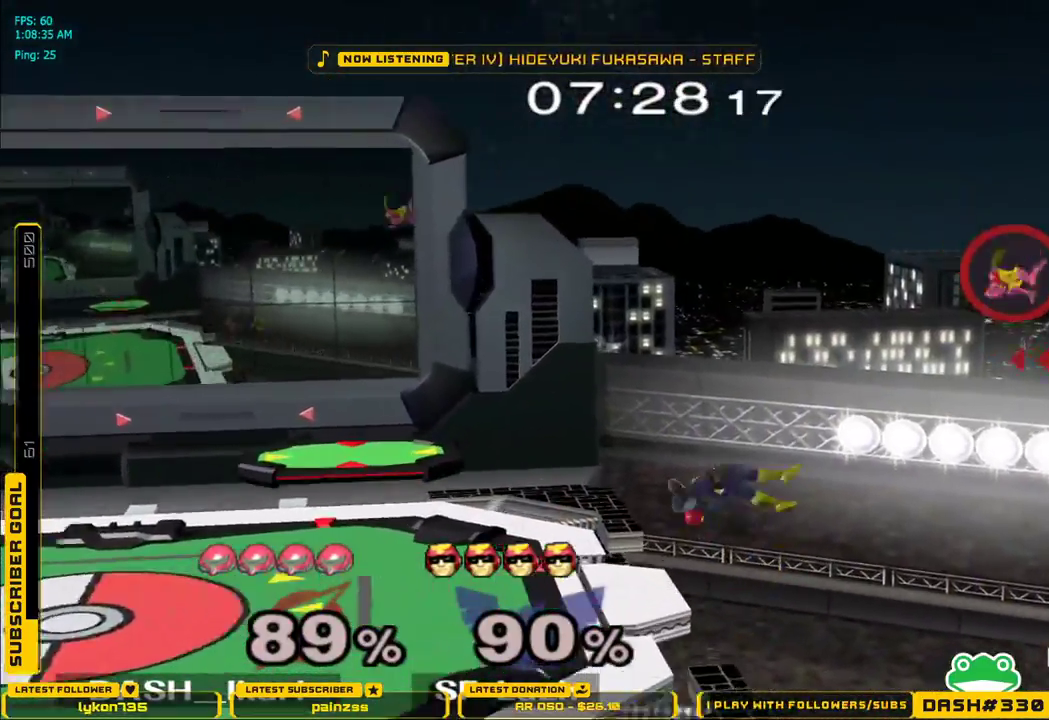
{"dt_ms": 500, "buttons": [], "left_stick": "down", "right_stick": "center", "events": [[317, "B", "down"], [317, "left_stick", "down"], [367, "B", "up"], [433, "B", "down"], [500, "B", "up"]]}
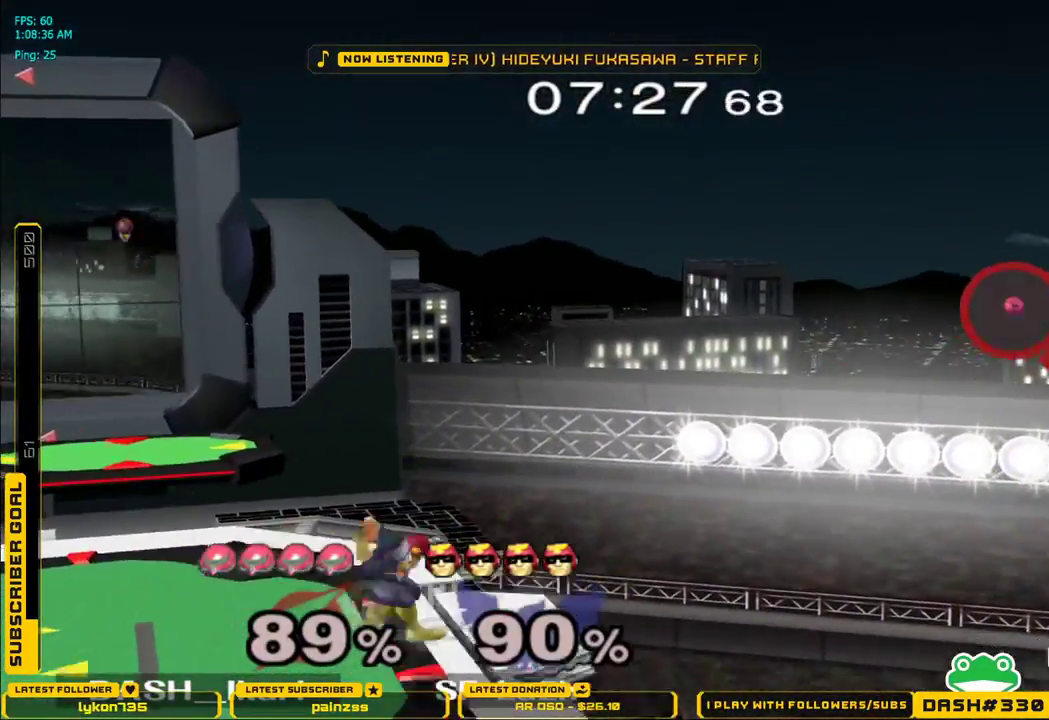
{"dt_ms": 500, "buttons": [], "left_stick": "down", "right_stick": "center", "events": [[50, "B", "down"], [117, "B", "up"], [167, "B", "down"], [233, "B", "up"], [267, "B", "down"], [317, "B", "up"], [383, "B", "down"], [433, "B", "up"], [483, "B", "down"], [500, "B", "up"]]}
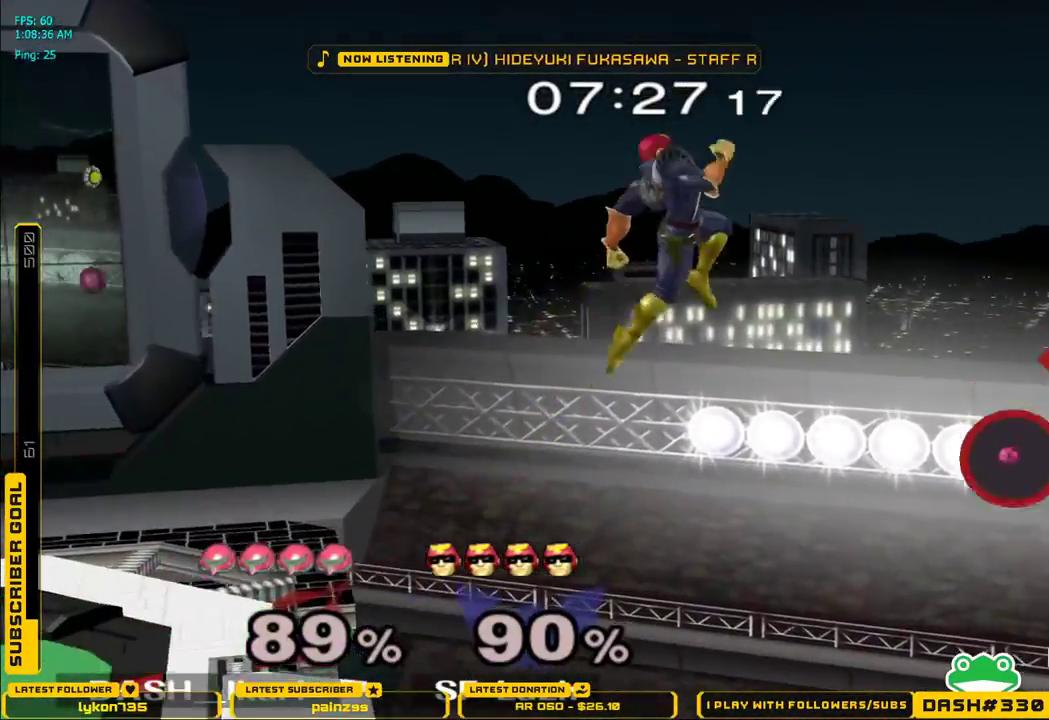
{"dt_ms": 500, "buttons": [], "left_stick": "right", "right_stick": "center", "events": [[83, "B", "down"], [133, "B", "up"], [167, "B", "down"], [200, "B", "up"], [267, "B", "down"], [300, "B", "up"], [317, "B", "down"], [433, "B", "up"], [467, "left_stick", "right"]]}
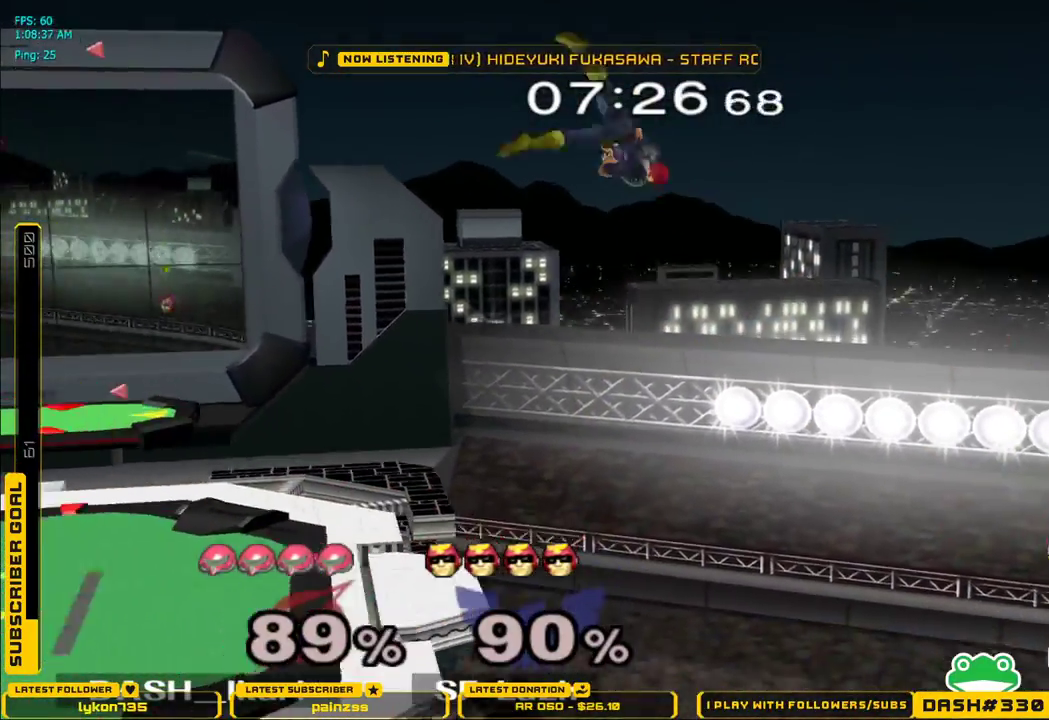
{"dt_ms": 500, "buttons": [], "left_stick": "left", "right_stick": "center", "events": [[17, "left_stick", "center"], [150, "left_stick", "left"]]}
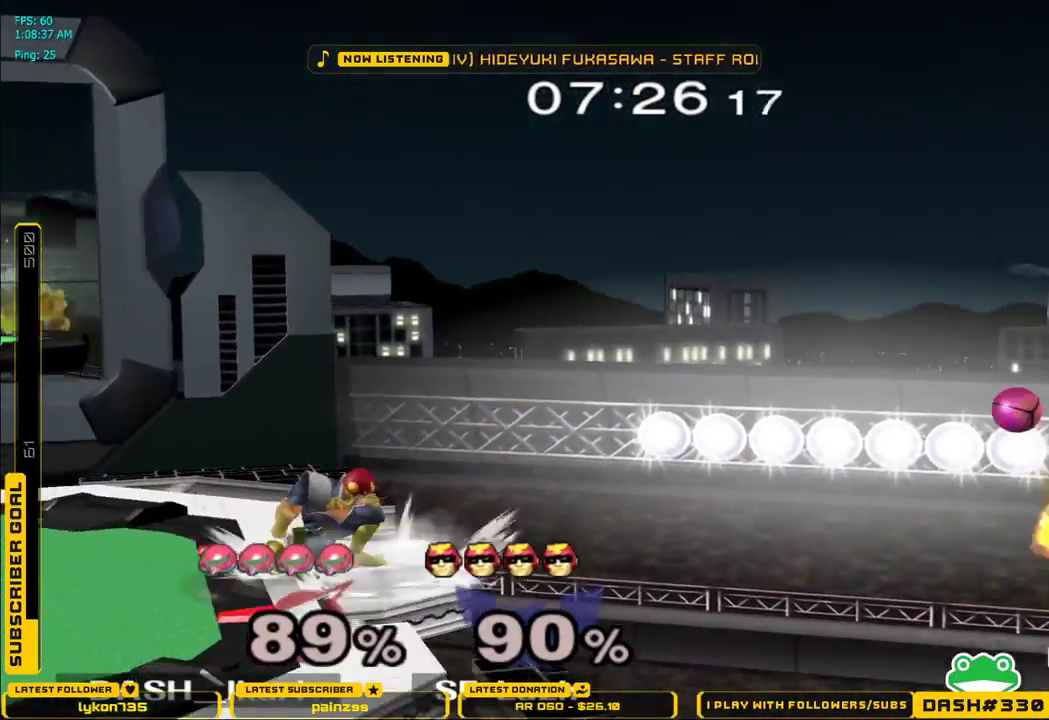
{"dt_ms": 500, "buttons": [], "left_stick": "left", "right_stick": "center", "events": []}
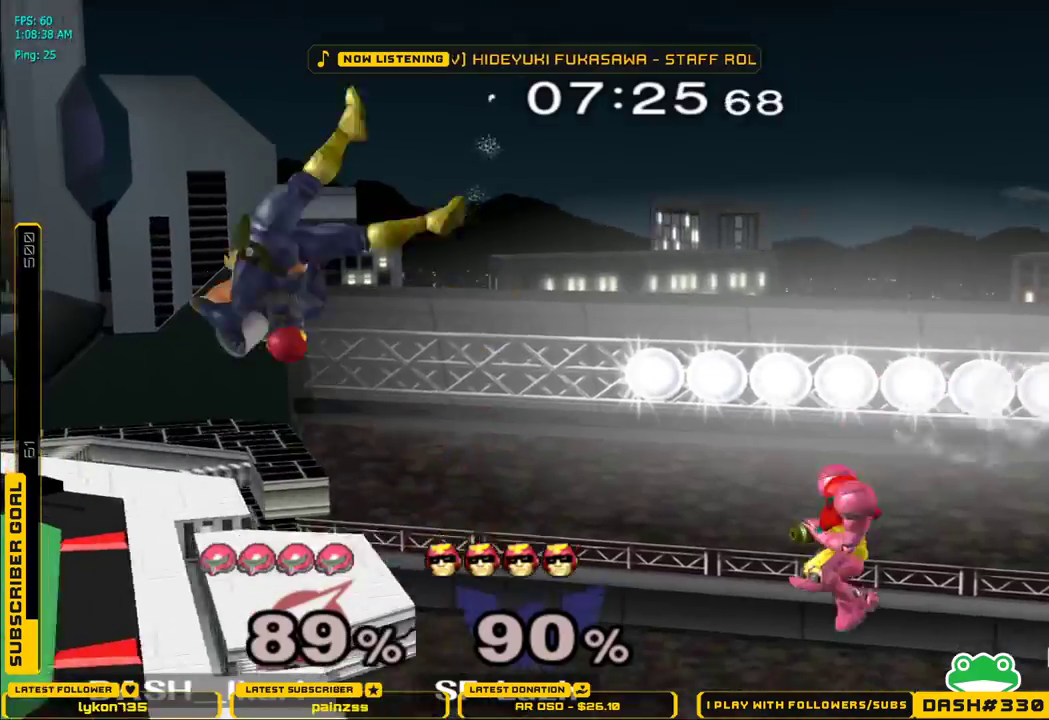
{"dt_ms": 500, "buttons": [], "left_stick": "up", "right_stick": "center", "events": [[250, "left_stick", "center"], [333, "L1", "down"], [333, "left_stick", "up"], [383, "A", "down"], [417, "L1", "up"], [450, "A", "up"]]}
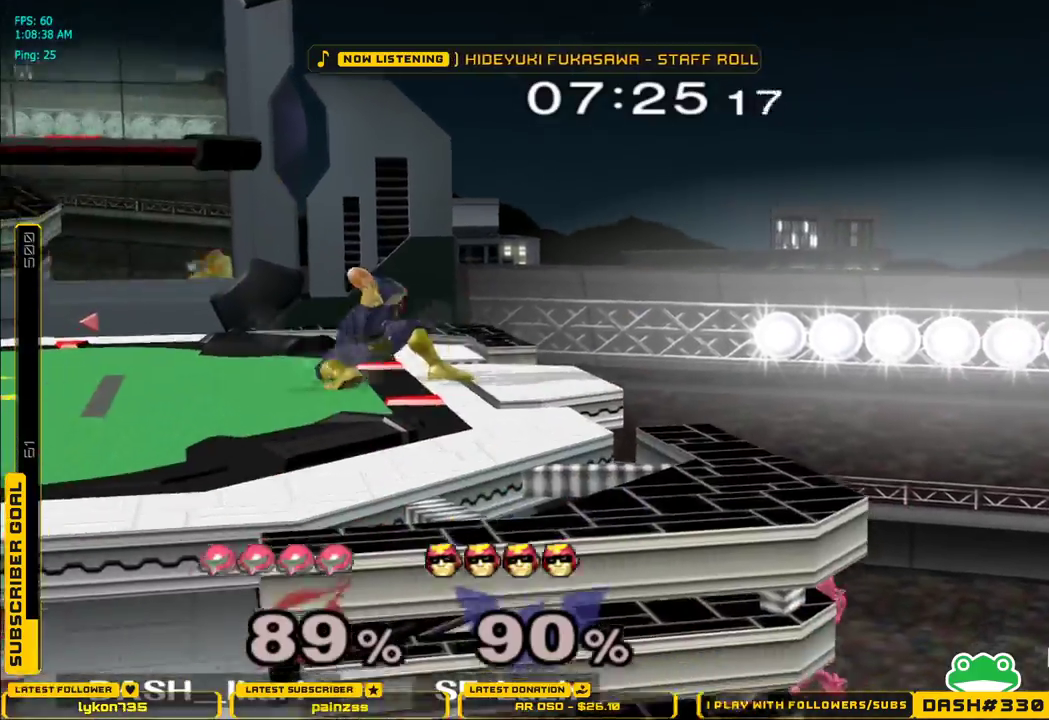
{"dt_ms": 500, "buttons": [], "left_stick": "up-left", "right_stick": "center", "events": [[67, "left_stick", "up-left"], [133, "A", "down"], [200, "A", "up"]]}
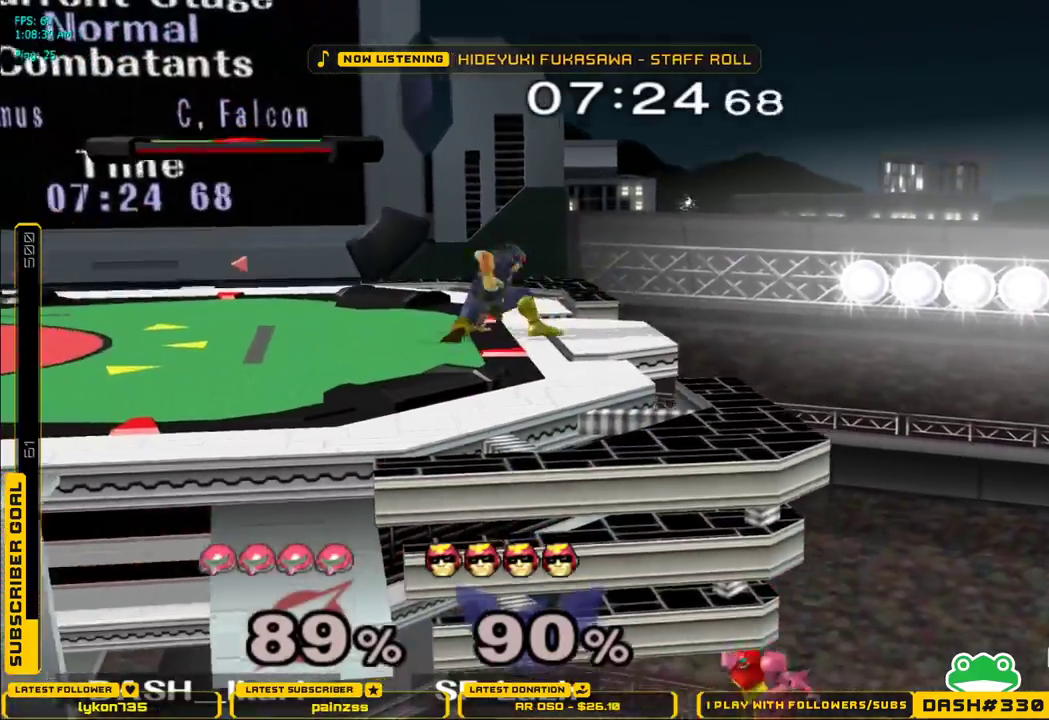
{"dt_ms": 500, "buttons": [], "left_stick": "center", "right_stick": "center", "events": [[217, "A", "down"], [250, "left_stick", "left"], [317, "A", "up"], [417, "left_stick", "center"]]}
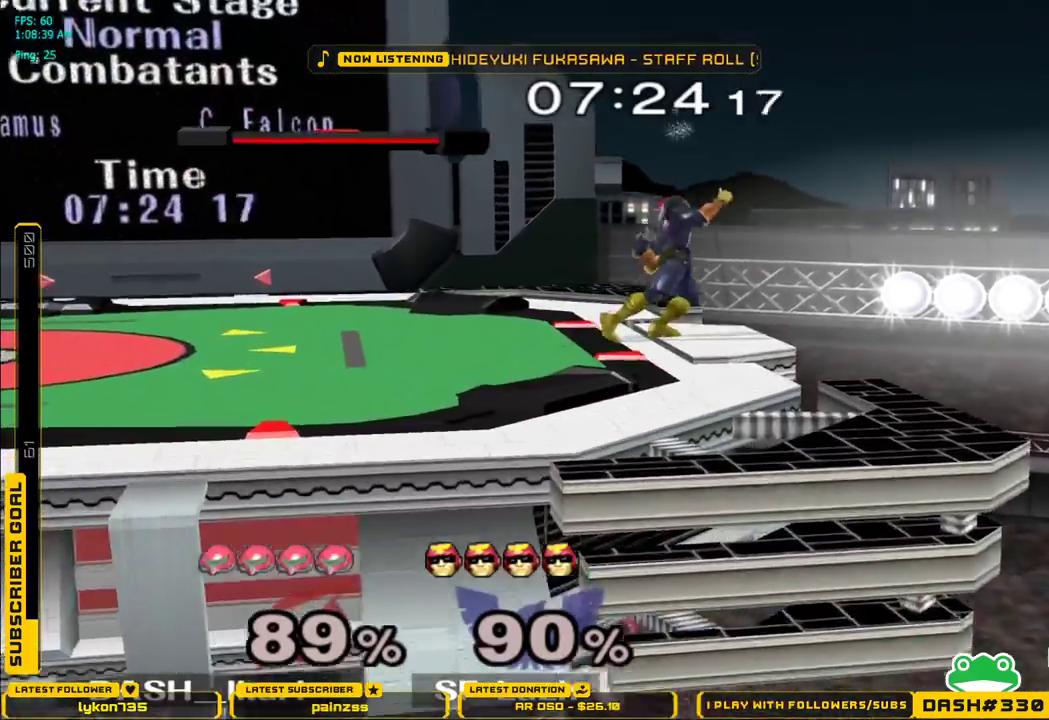
{"dt_ms": 500, "buttons": ["X"], "left_stick": "center", "right_stick": "center", "events": [[17, "left_stick", "right"], [450, "left_stick", "center"], [467, "X", "down"]]}
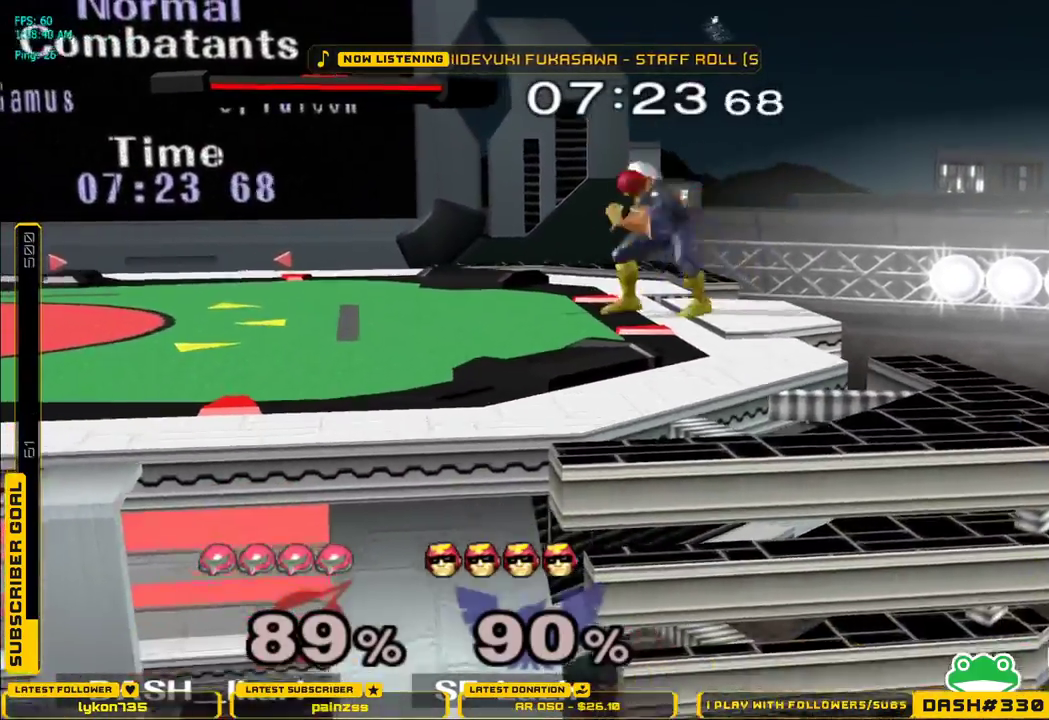
{"dt_ms": 500, "buttons": ["X"], "left_stick": "center", "right_stick": "center", "events": [[50, "X", "up"], [117, "X", "down"]]}
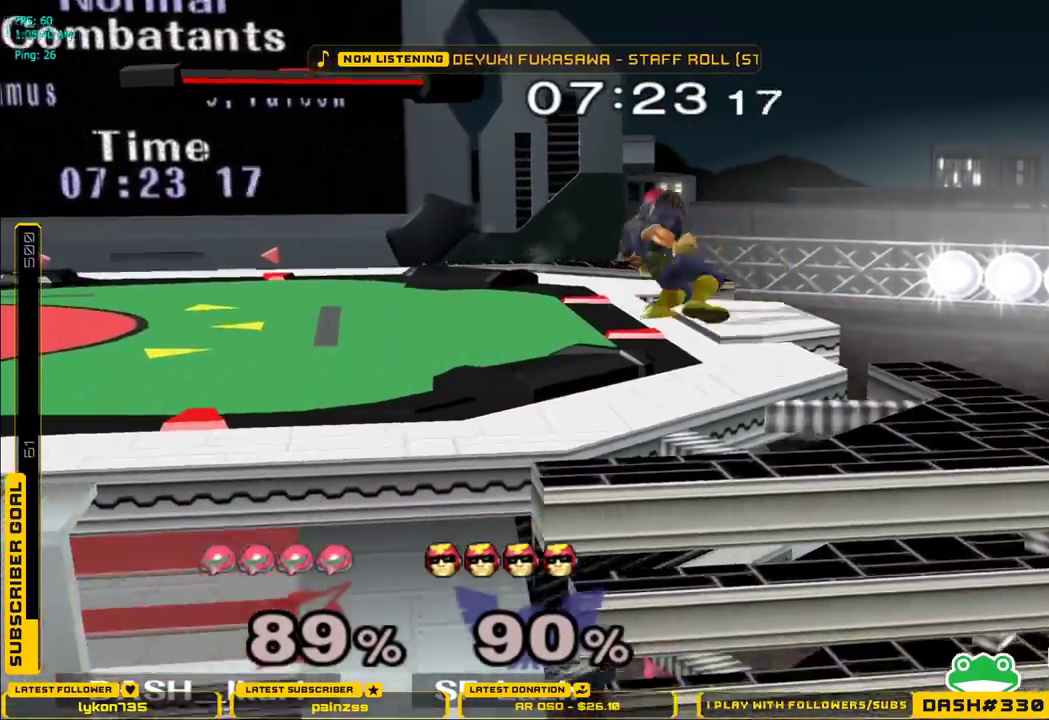
{"dt_ms": 500, "buttons": ["B", "X"], "left_stick": "right", "right_stick": "center", "events": [[67, "left_stick", "right"], [217, "left_stick", "up-left"], [250, "B", "down"], [417, "left_stick", "right"]]}
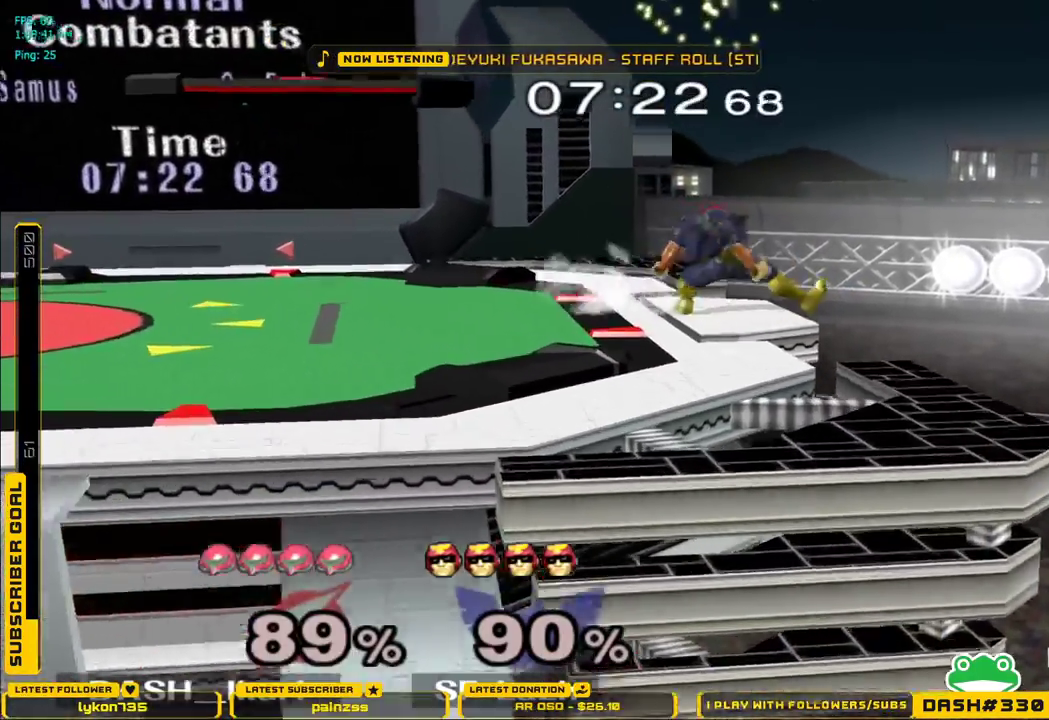
{"dt_ms": 500, "buttons": ["B", "X"], "left_stick": "up-left", "right_stick": "center", "events": [[283, "left_stick", "up-left"]]}
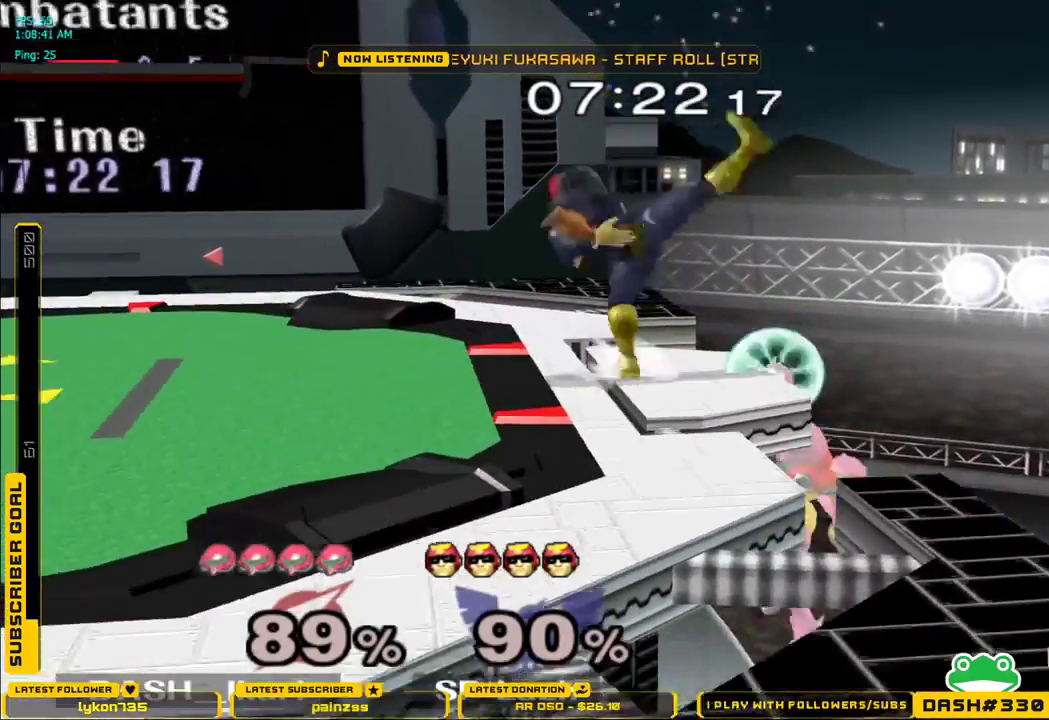
{"dt_ms": 500, "buttons": ["X"], "left_stick": "left", "right_stick": "center", "events": [[50, "B", "up"], [67, "X", "up"], [100, "left_stick", "center"], [183, "left_stick", "down"], [200, "X", "down"], [283, "left_stick", "left"]]}
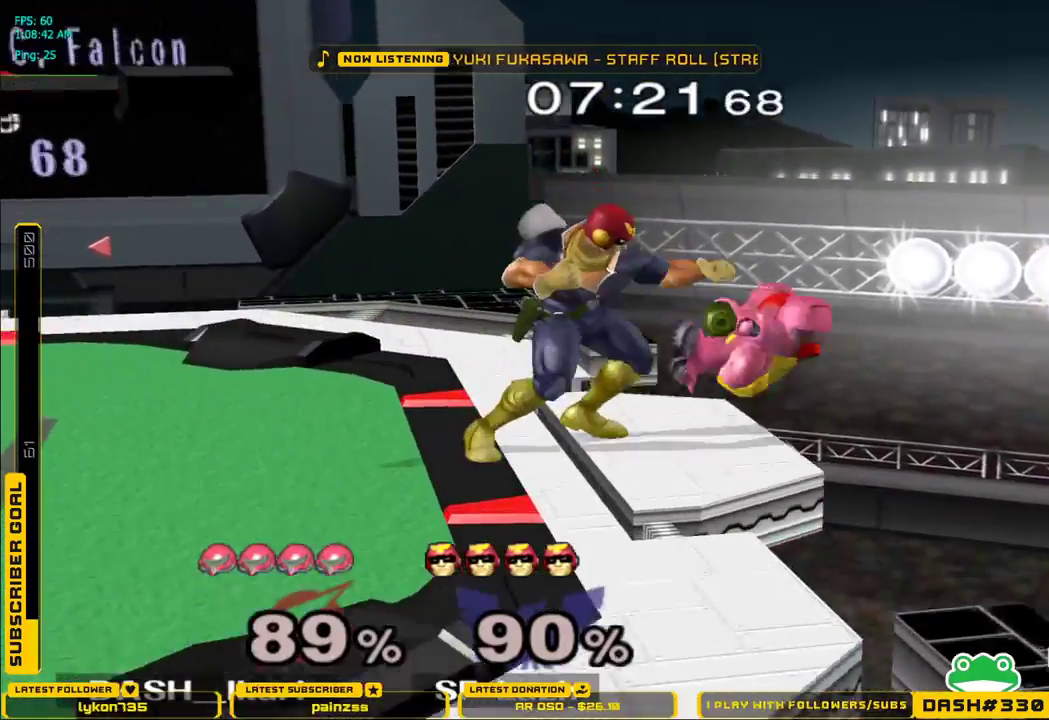
{"dt_ms": 500, "buttons": ["L1"], "left_stick": "left", "right_stick": "center", "events": [[50, "L1", "down"], [67, "X", "up"], [133, "L1", "up"], [150, "L1", "down"]]}
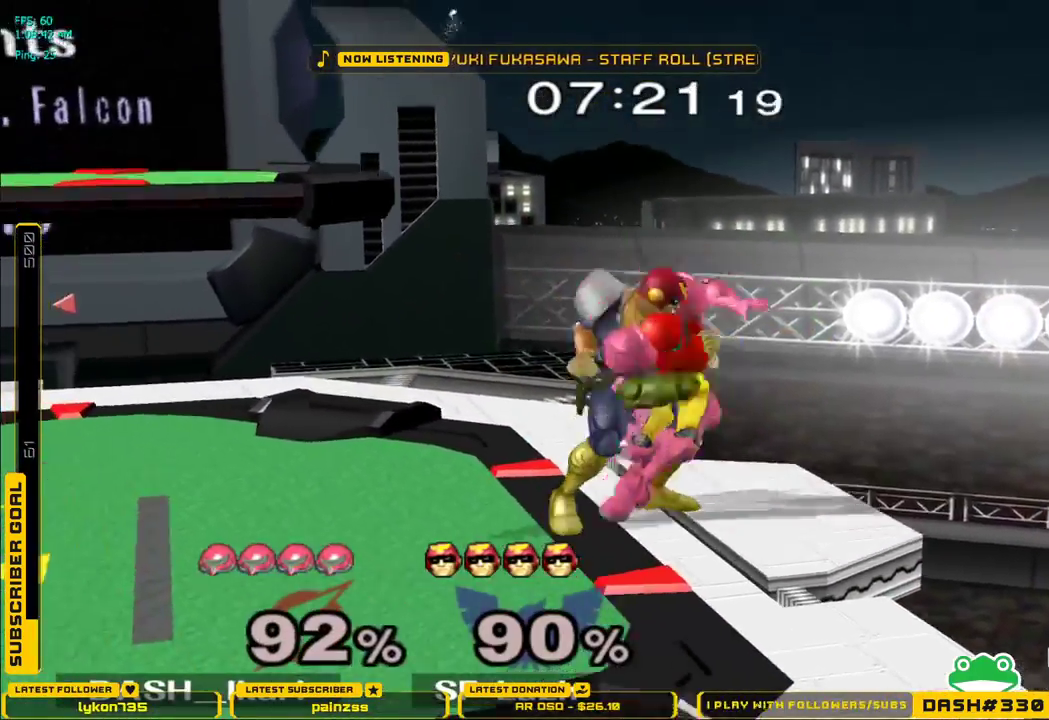
{"dt_ms": 500, "buttons": ["L1"], "left_stick": "down-left", "right_stick": "center", "events": [[67, "X", "down"], [150, "X", "up"], [200, "X", "down"], [300, "X", "up"], [367, "X", "down"], [383, "L1", "up"], [483, "L1", "down"], [483, "X", "up"], [483, "left_stick", "down-left"]]}
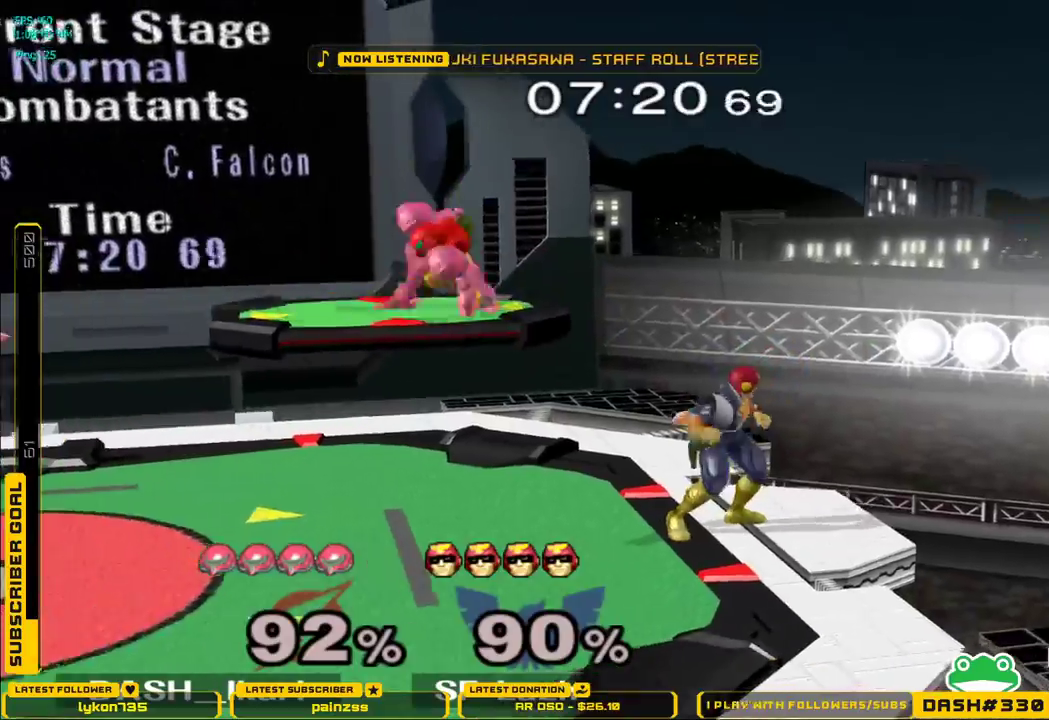
{"dt_ms": 500, "buttons": [], "left_stick": "left", "right_stick": "center", "events": [[100, "L1", "up"], [117, "left_stick", "center"], [200, "left_stick", "left"]]}
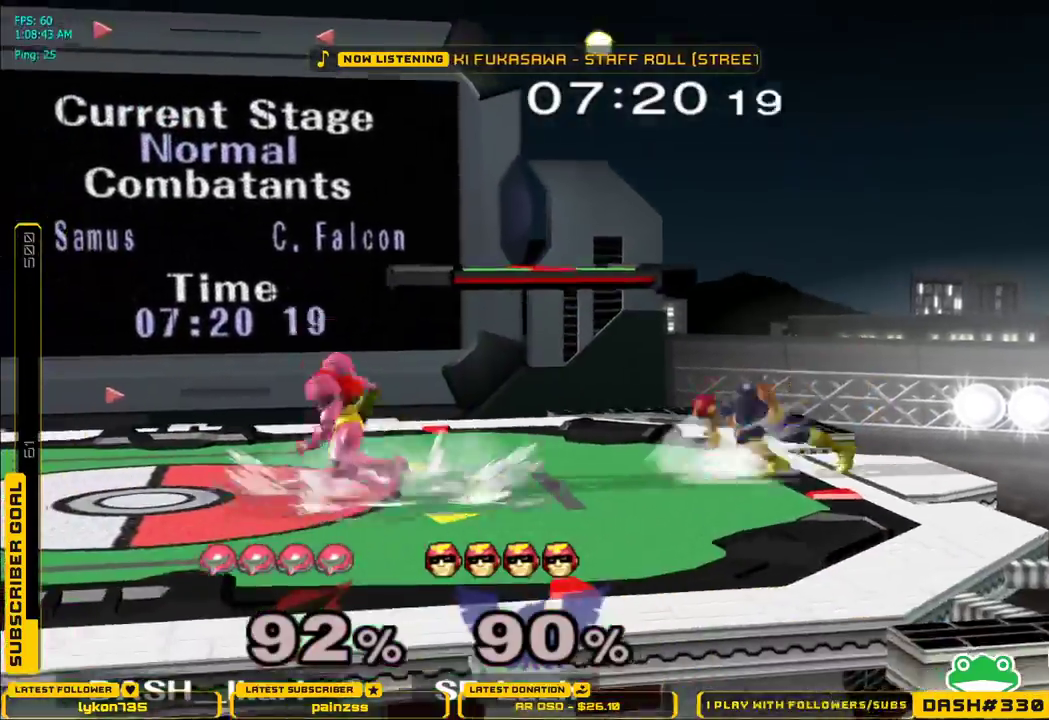
{"dt_ms": 500, "buttons": ["X"], "left_stick": "left", "right_stick": "center"}
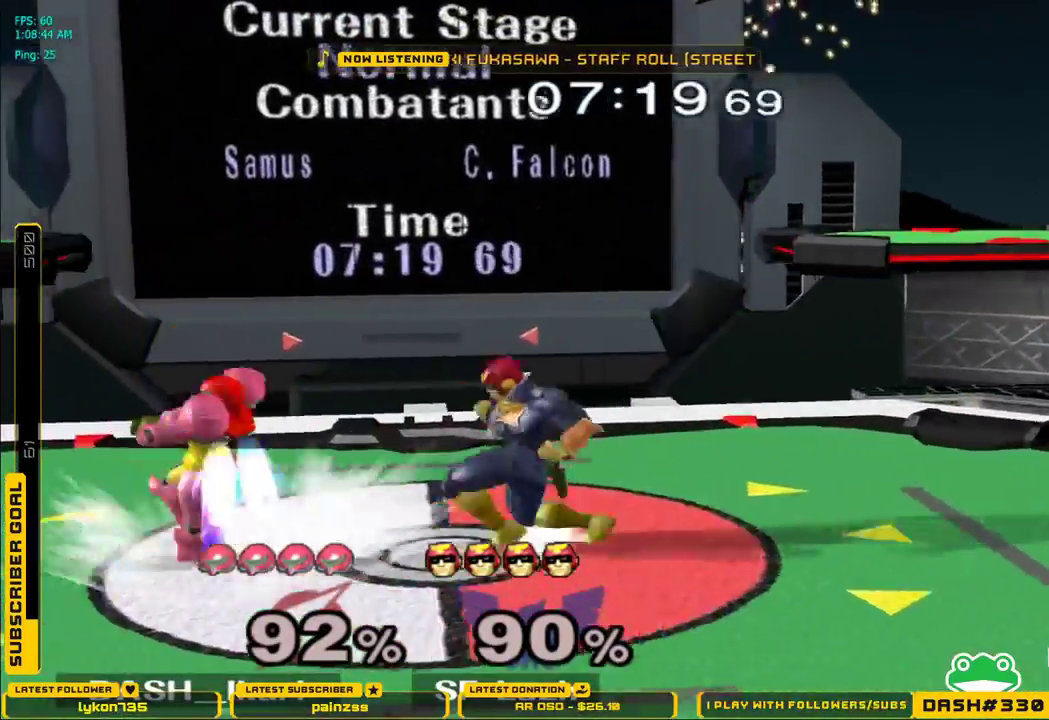
{"dt_ms": 500, "buttons": [], "left_stick": "down", "right_stick": "right", "events": [[50, "X", "up"], [83, "X", "down"], [233, "X", "up"], [233, "left_stick", "right"], [250, "L1", "down"], [350, "L1", "up"], [367, "right_stick", "right"], [417, "left_stick", "down"]]}
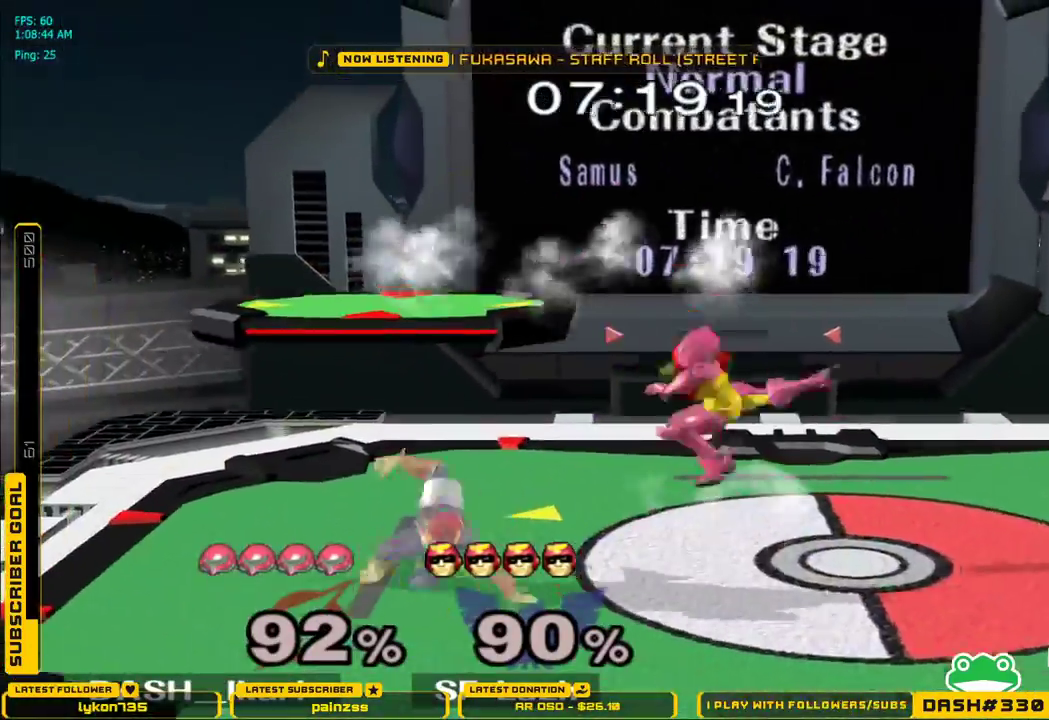
{"dt_ms": 500, "buttons": [], "left_stick": "right", "right_stick": "center", "events": [[33, "left_stick", "right"], [33, "right_stick", "center"], [117, "L1", "down"], [183, "left_stick", "center"], [200, "L1", "up"], [267, "X", "down"], [267, "left_stick", "right"], [300, "X", "up"], [333, "L1", "down"], [417, "L1", "up"], [417, "left_stick", "center"], [500, "left_stick", "right"]]}
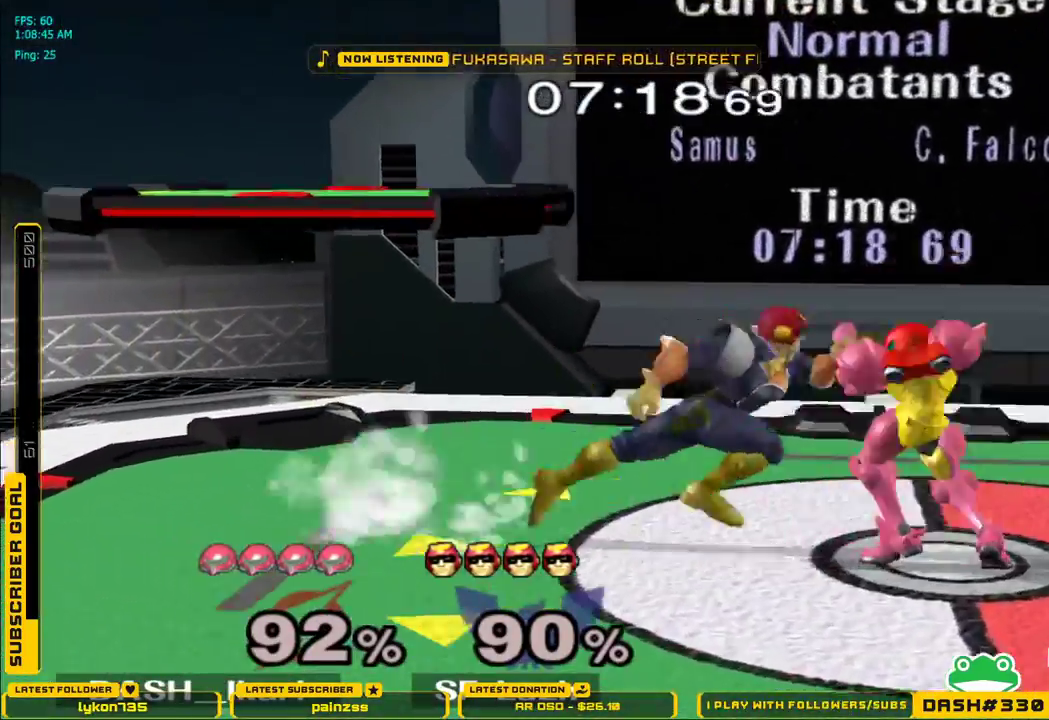
{"dt_ms": 500, "buttons": [], "left_stick": "right", "right_stick": "center", "events": [[67, "X", "down"], [133, "X", "up"], [200, "X", "down"], [333, "X", "up"]]}
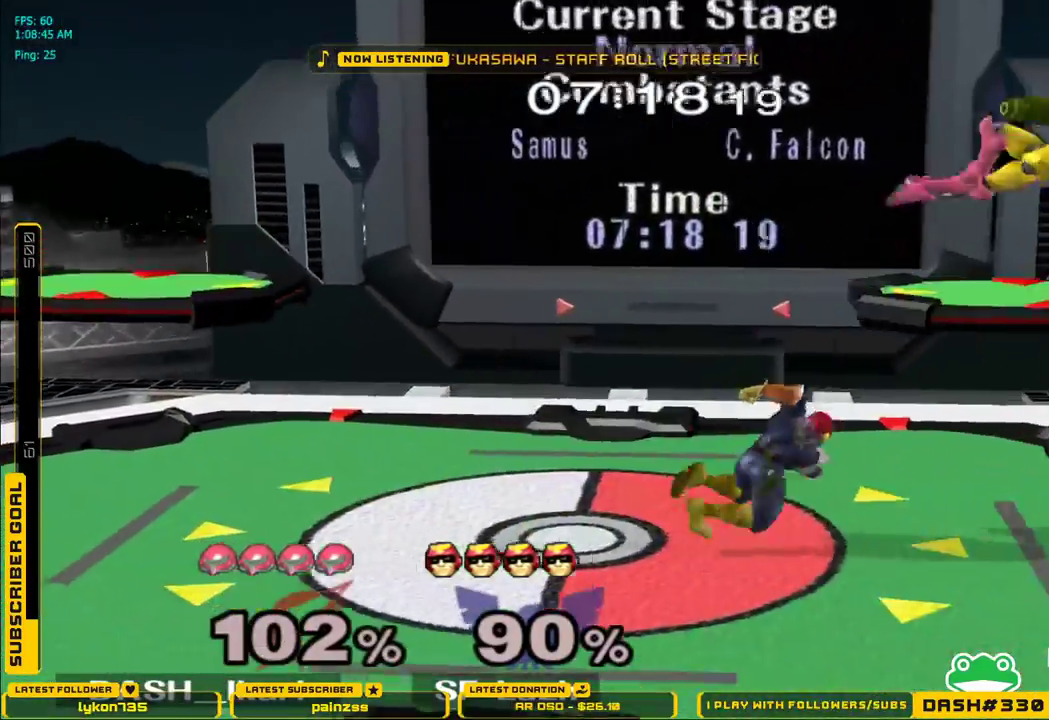
{"dt_ms": 500, "buttons": ["X"], "left_stick": "left", "right_stick": "center"}
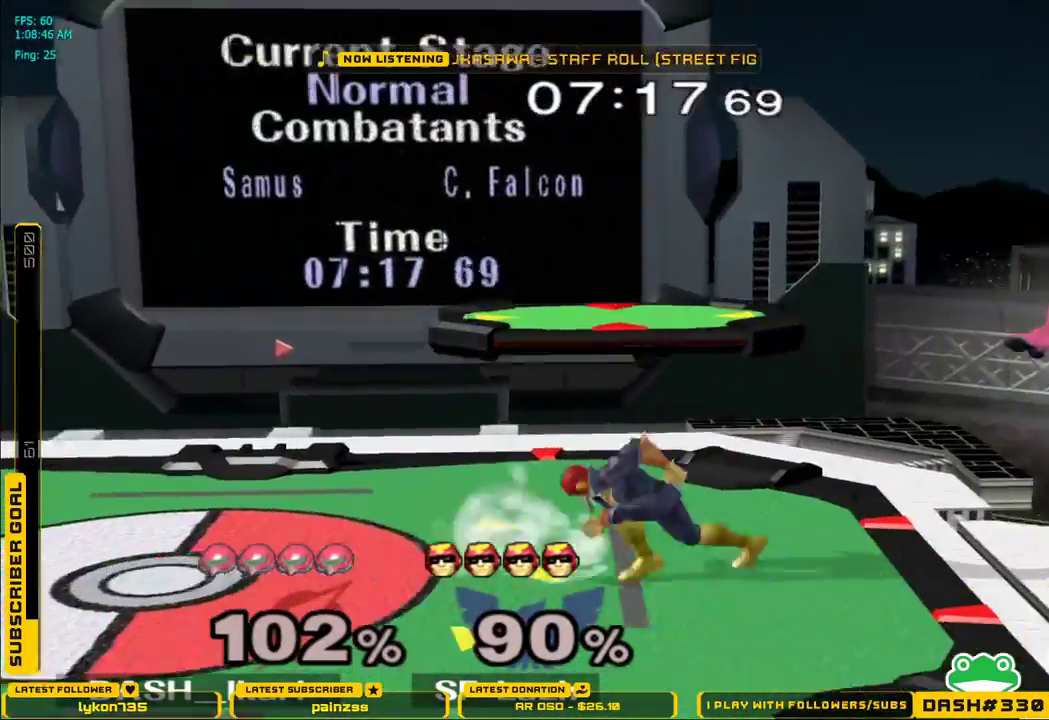
{"dt_ms": 500, "buttons": ["A"], "left_stick": "center", "right_stick": "center", "events": [[17, "X", "up"], [83, "X", "down"], [250, "X", "up"], [350, "left_stick", "center"], [400, "A", "down"]]}
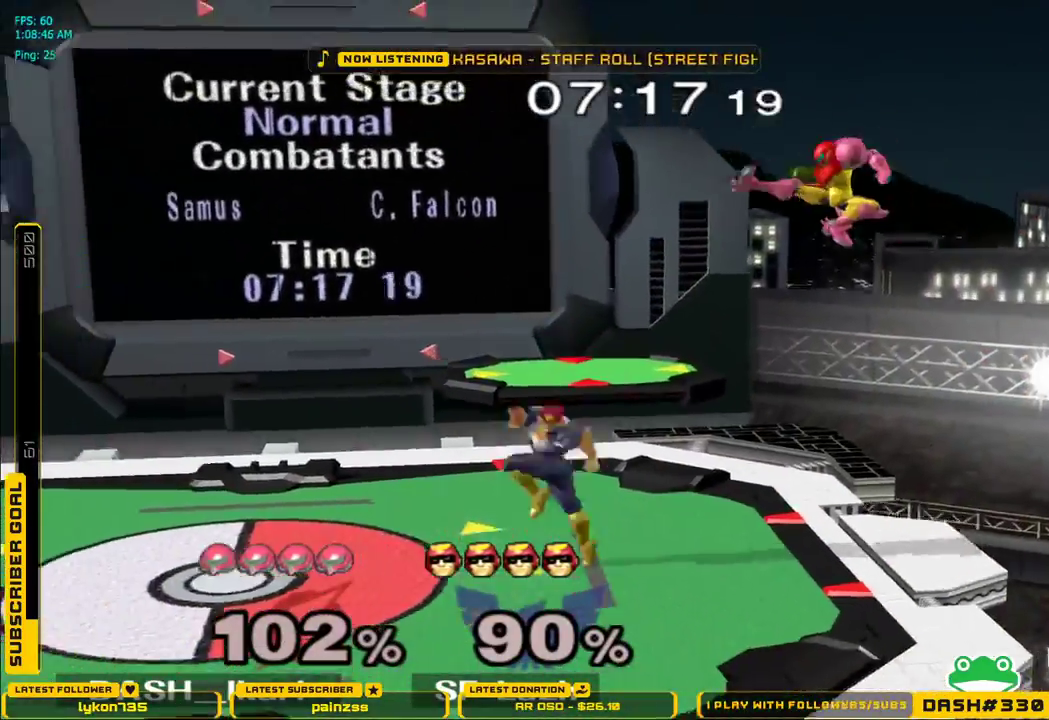
{"dt_ms": 500, "buttons": ["L1"], "left_stick": "left", "right_stick": "center", "events": [[17, "left_stick", "down"], [167, "left_stick", "left"], [367, "L1", "down"], [417, "A", "up"]]}
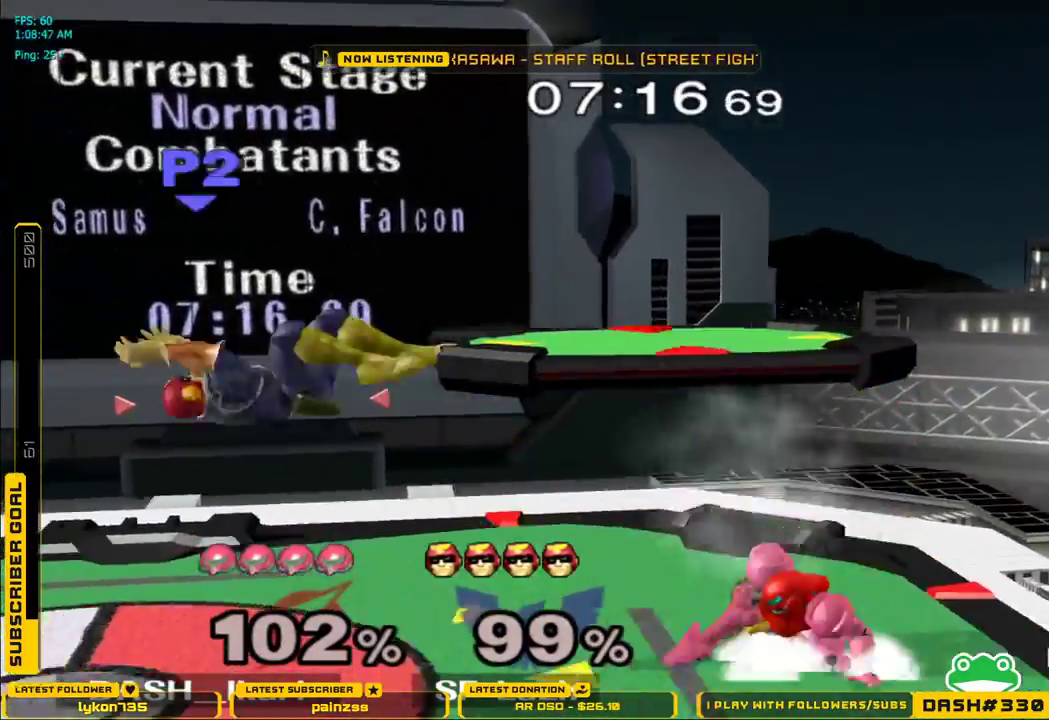
{"dt_ms": 500, "buttons": [], "left_stick": "down-right", "right_stick": "center", "events": [[217, "L1", "up"], [283, "X", "down"], [317, "X", "up"], [333, "L1", "down"], [433, "L1", "up"], [450, "left_stick", "center"], [500, "left_stick", "down-right"]]}
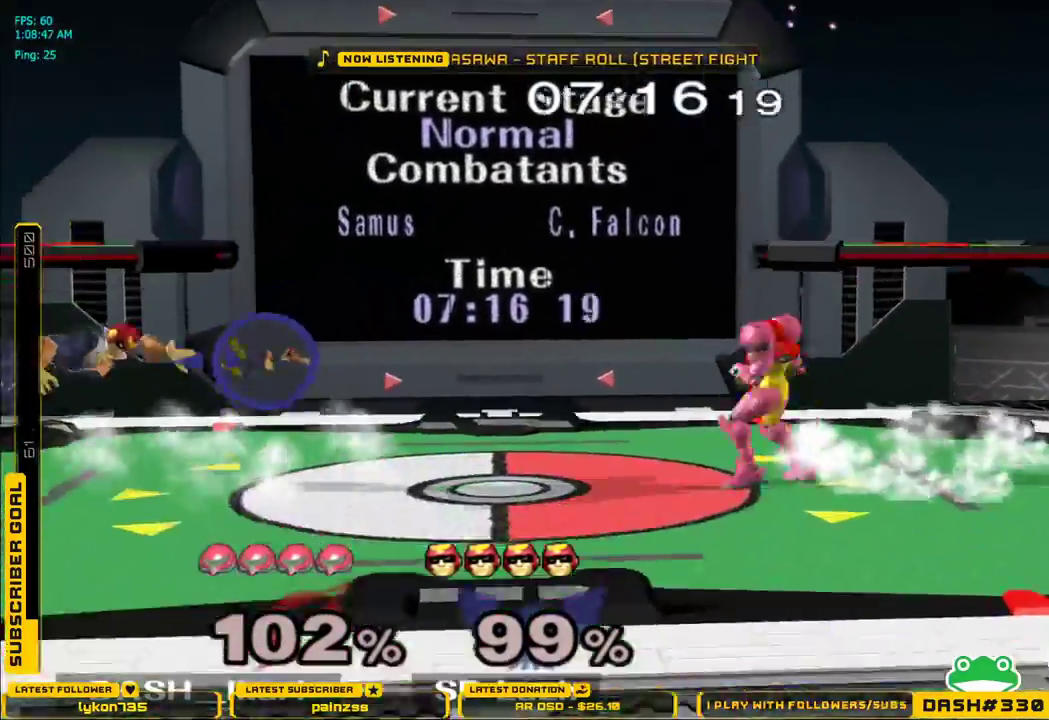
{"dt_ms": 500, "buttons": ["L1"], "left_stick": "down-left", "right_stick": "center", "events": [[117, "left_stick", "left"], [200, "X", "down"], [217, "X", "up"], [233, "left_stick", "down-left"], [250, "L1", "down"], [333, "L1", "up"], [417, "X", "down"], [467, "X", "up"], [500, "L1", "down"]]}
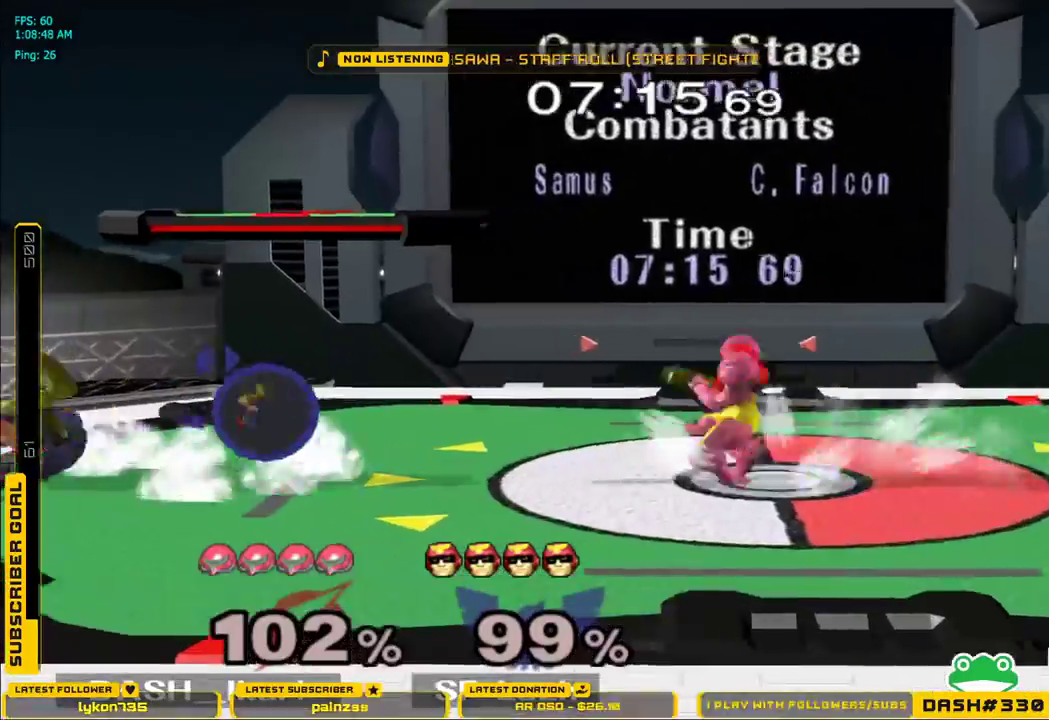
{"dt_ms": 1000, "buttons": [], "left_stick": "center", "right_stick": "center"}
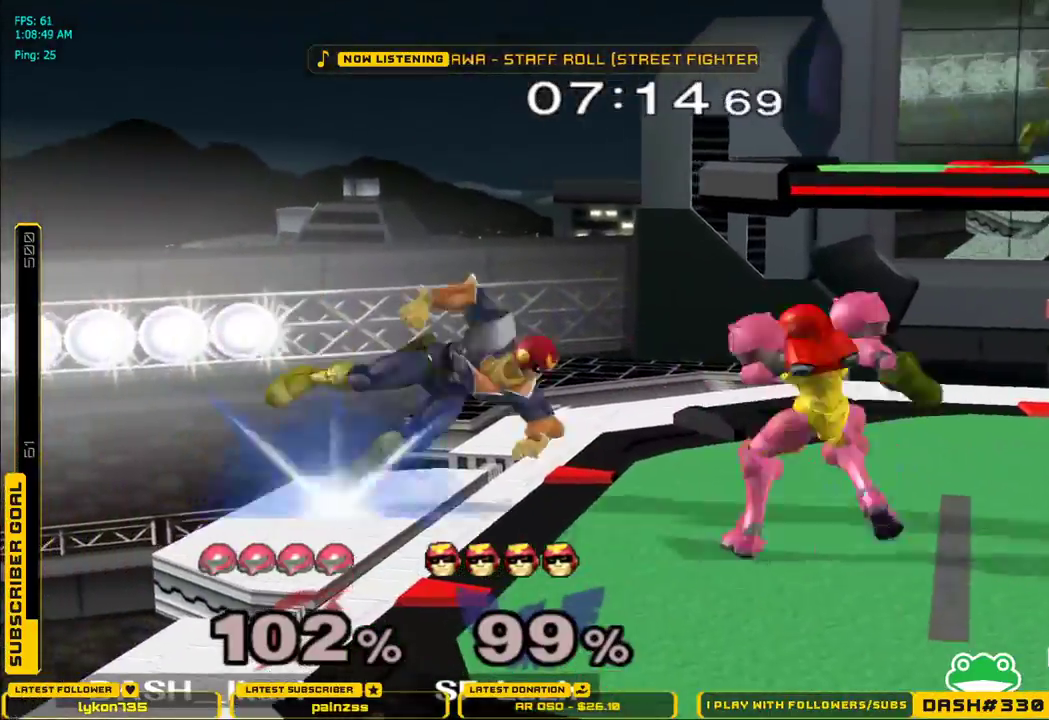
{"dt_ms": 1000, "buttons": [], "left_stick": "down", "right_stick": "center"}